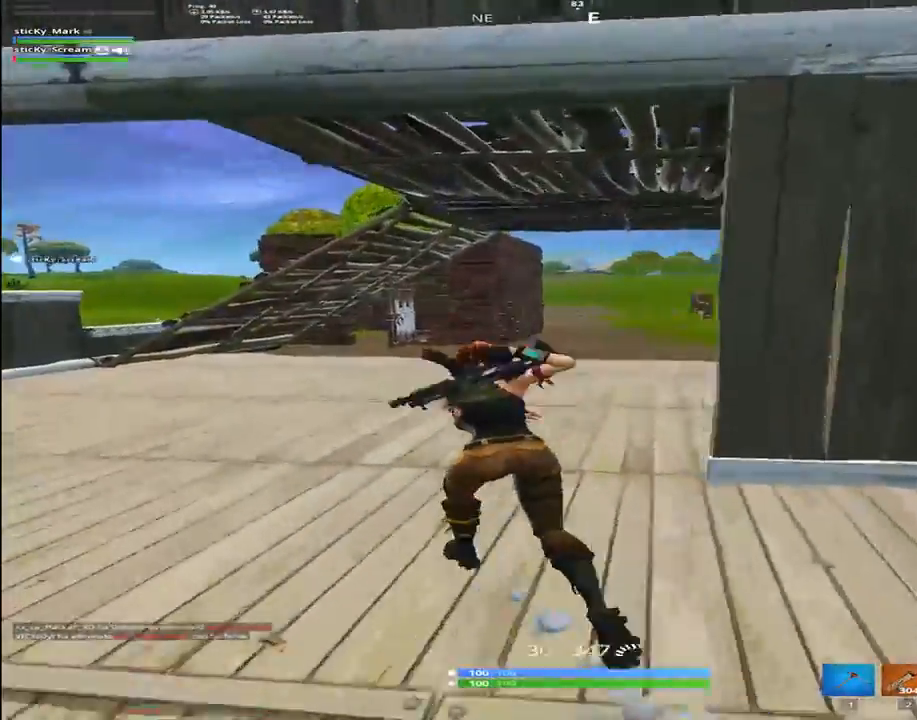
Gameplay with keyboard; each line is a JSON object with the keys held at the frame after it. "events" lists presses ("down") and releases ("up") of "1", "2", "3", "4", "5", "6", "7", "8", "9", "a", "alt", "b", "c", "caps_lock", "ctrl", "d", "e", "f", "g", "h", "i", "j", "k", "m", "n", "q", "r", "s", "shift", "space", "super", "t", "tab", "tilde", "u", "v", "w", "x", "y" and "z" between this image and that frame as [ms after this image, input, new state], when the widget could be followed in between. No other keys are recorded. Mouse input is not recorded.
{"keys": ["shift", "w"], "events": [[434, "a", "up"]]}
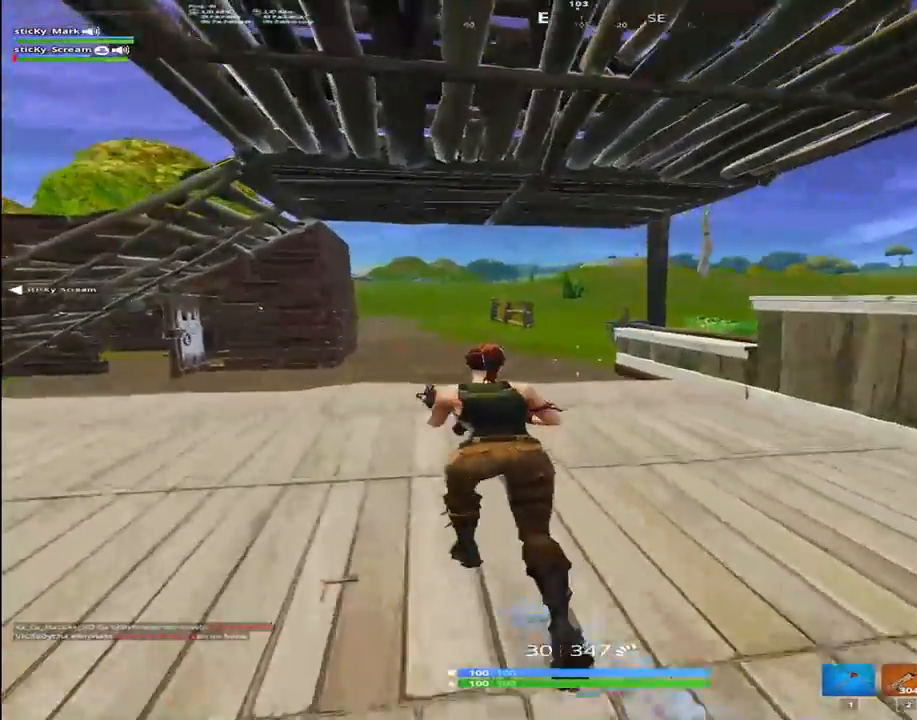
{"keys": ["shift", "w"], "events": [[117, "a", "down"], [217, "a", "up"]]}
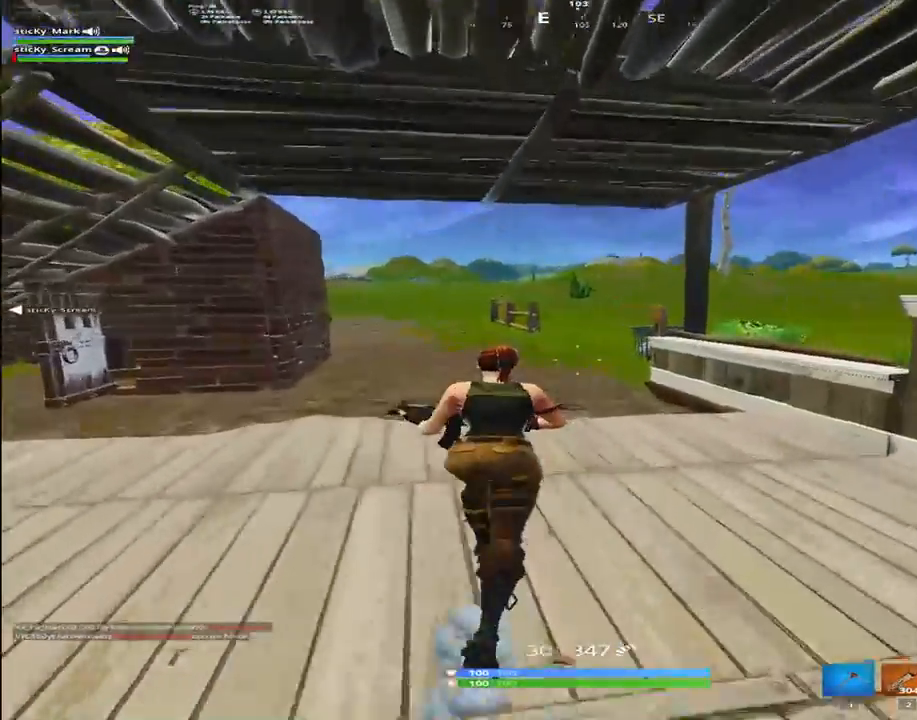
{"keys": ["shift", "space", "w"], "events": [[467, "space", "down"]]}
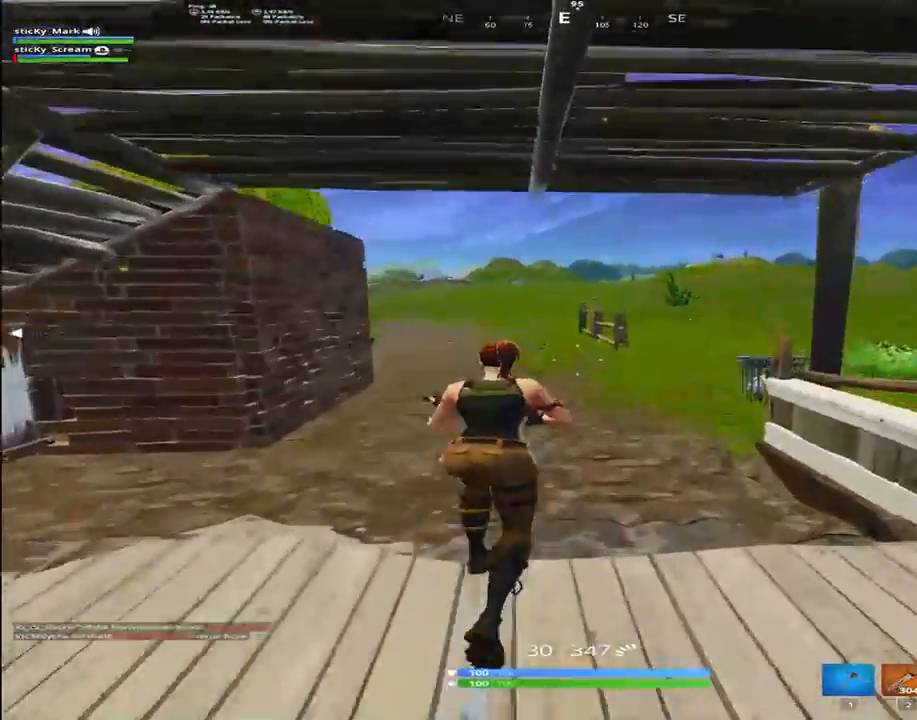
{"keys": [], "events": [[100, "shift", "up"], [100, "w", "up"], [150, "space", "up"]]}
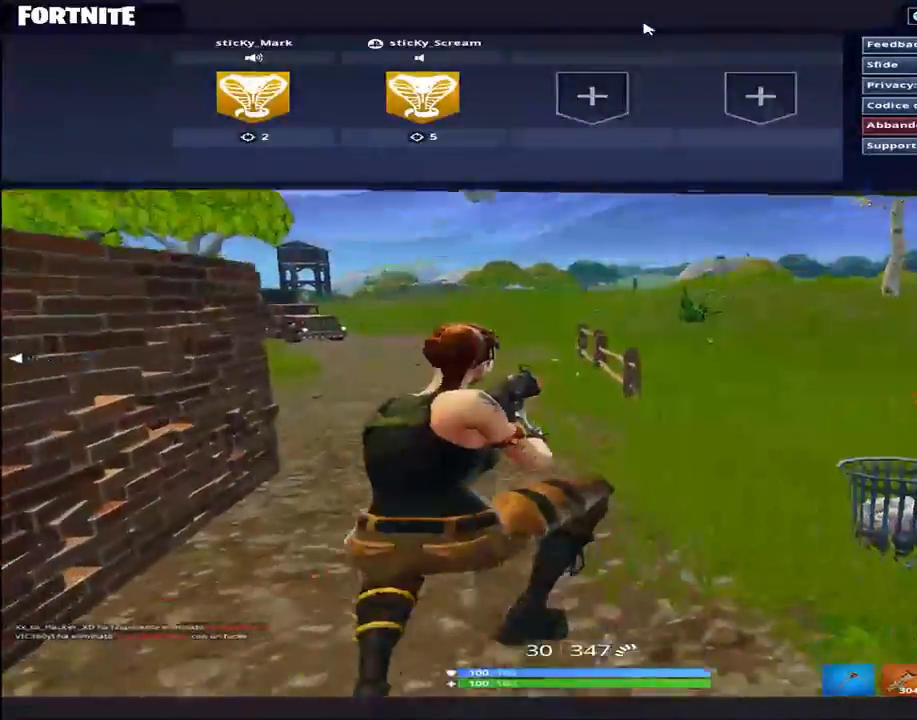
{"keys": ["1", "shift", "w"], "events": [[167, "w", "down"], [300, "shift", "down"], [400, "1", "down"]]}
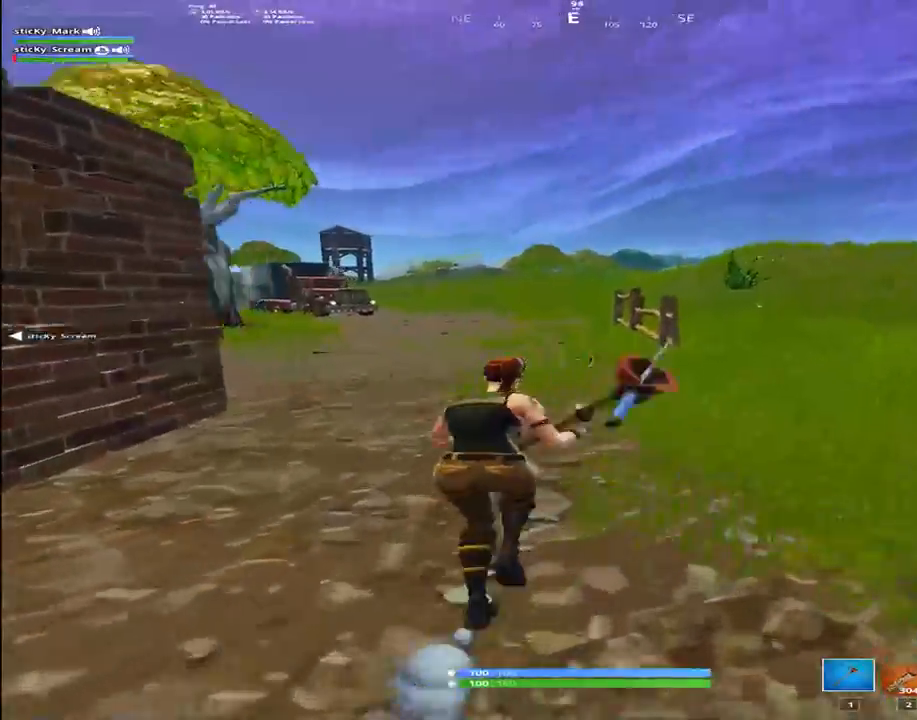
{"keys": ["shift", "w"], "events": [[84, "1", "up"], [134, "space", "down"], [267, "space", "up"]]}
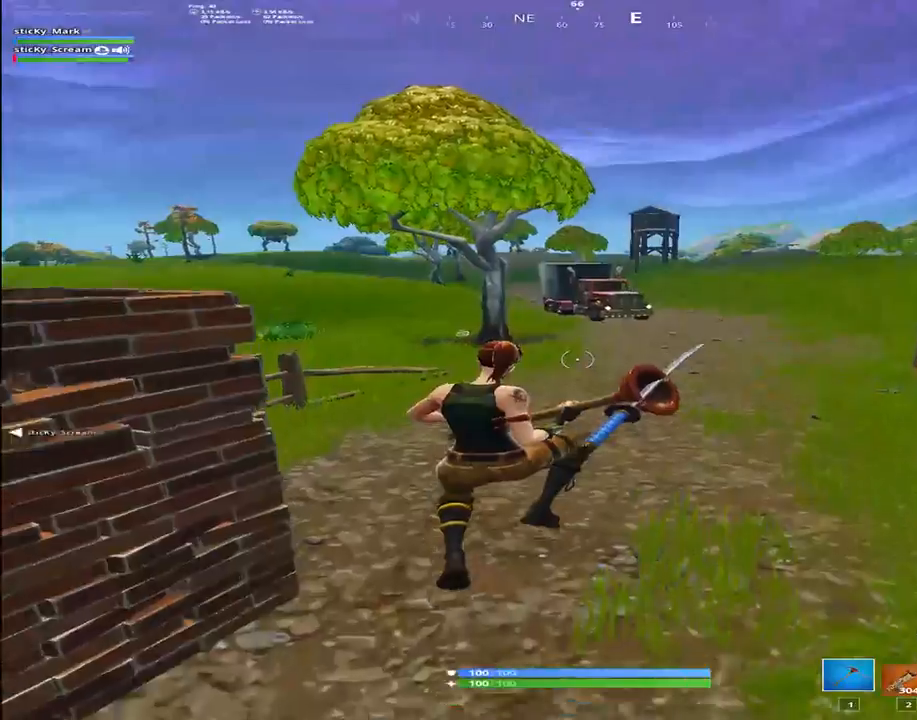
{"keys": ["shift", "w"], "events": []}
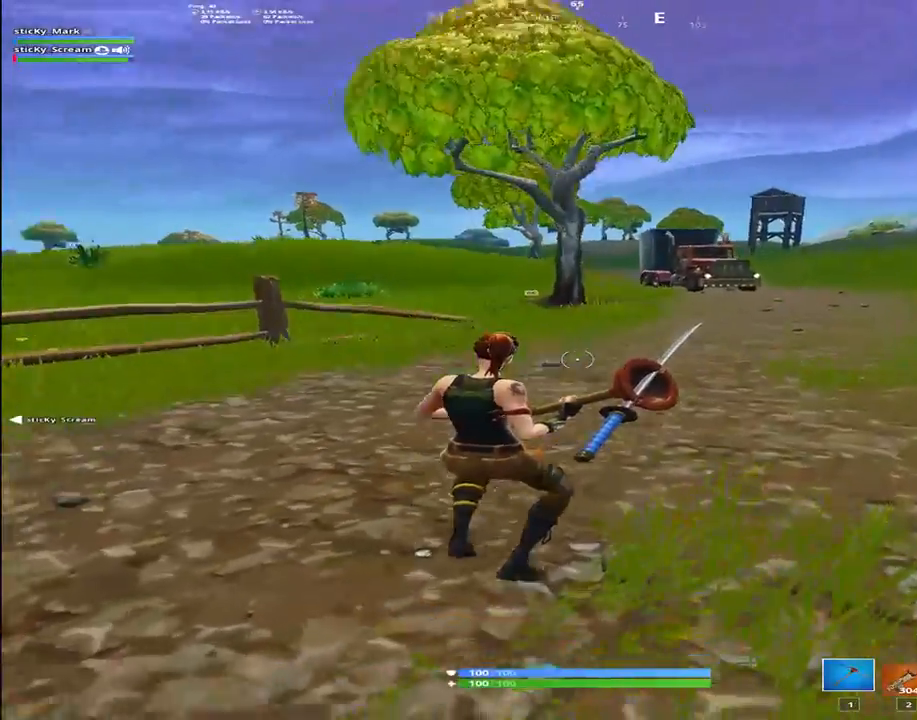
{"keys": ["d", "shift", "w"], "events": [[300, "d", "down"]]}
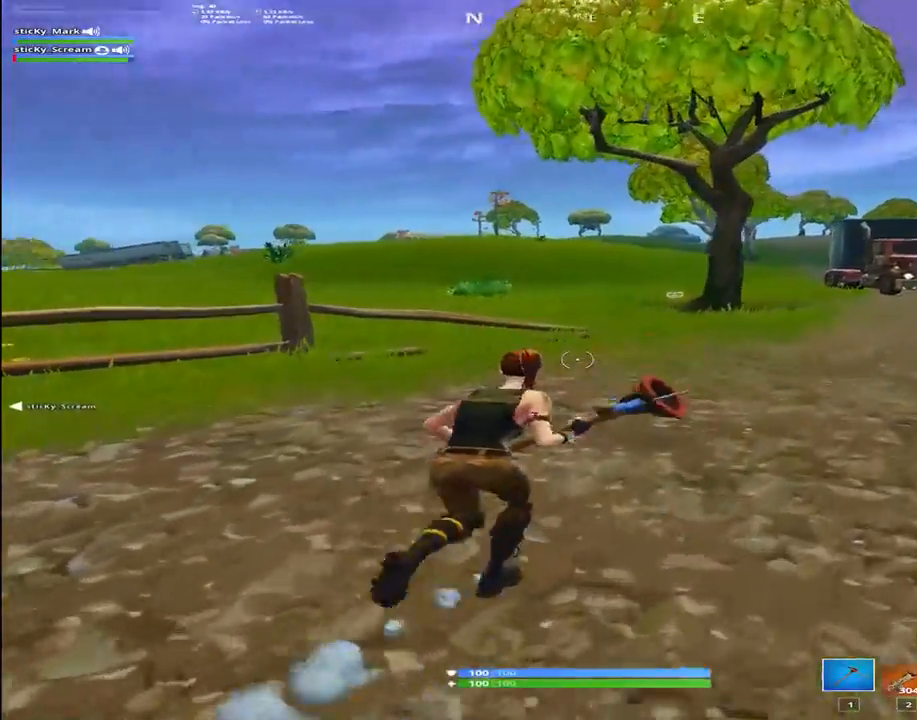
{"keys": ["d", "shift", "w"], "events": [[284, "shift", "up"], [500, "shift", "down"]]}
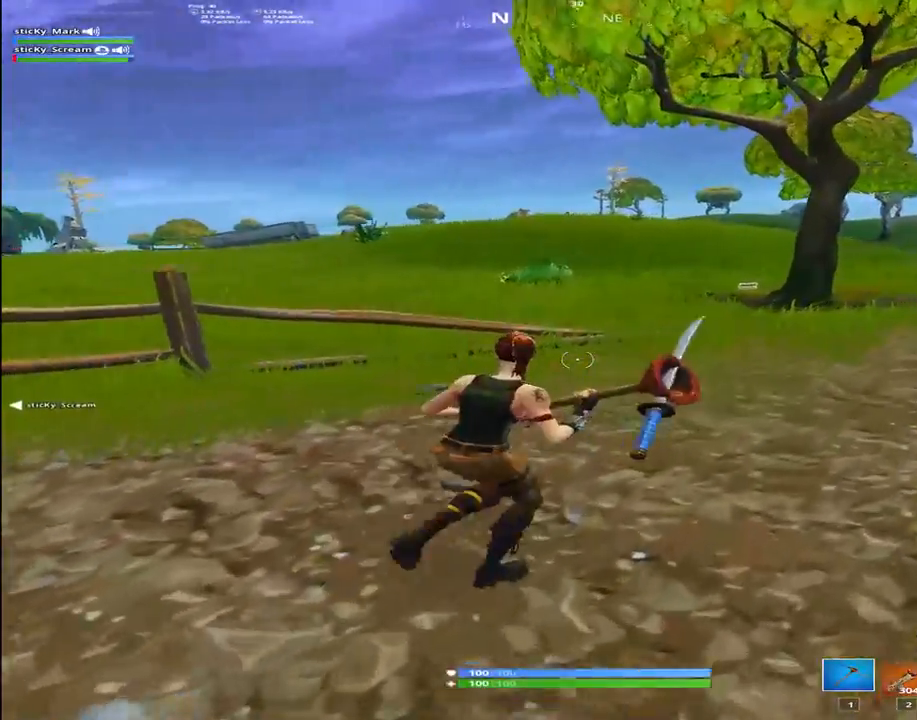
{"keys": ["d", "shift", "w"], "events": []}
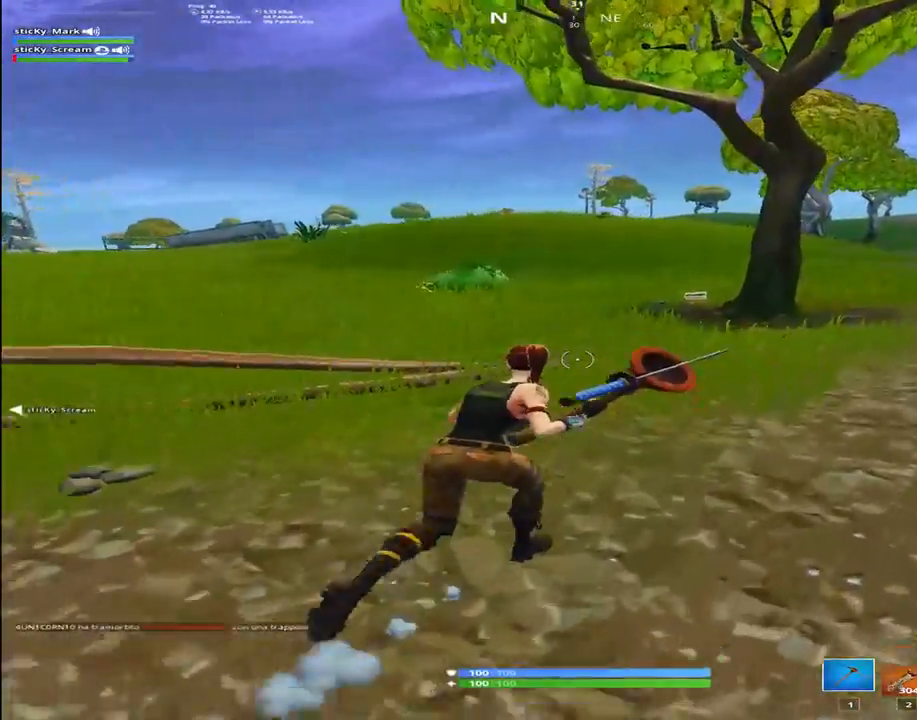
{"keys": ["d", "shift", "space", "w"], "events": [[250, "space", "down"]]}
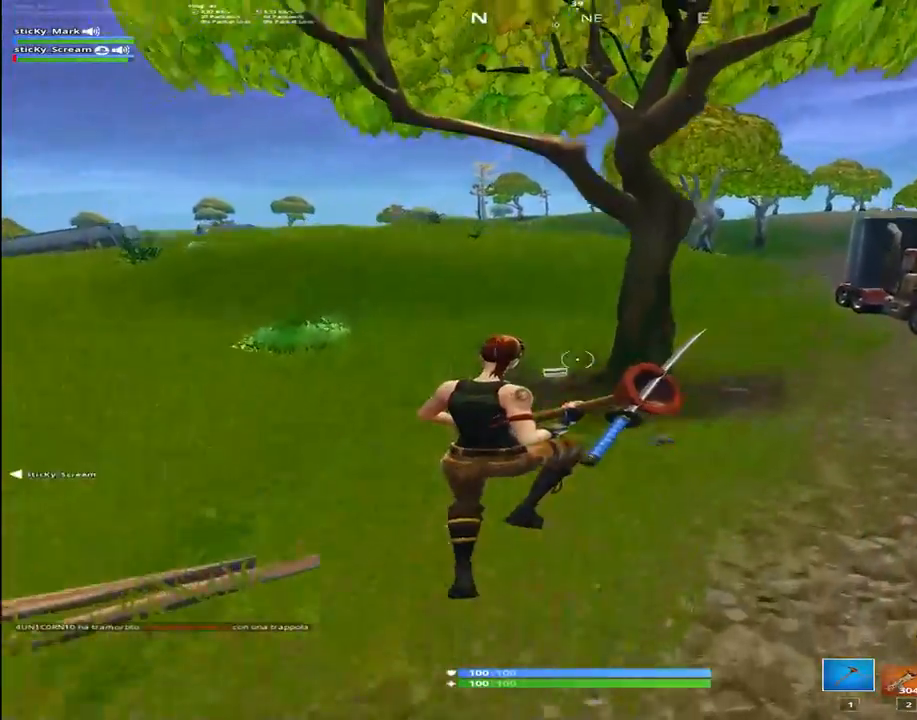
{"keys": ["a", "shift", "w"], "events": [[50, "space", "up"], [284, "a", "down"], [284, "d", "up"]]}
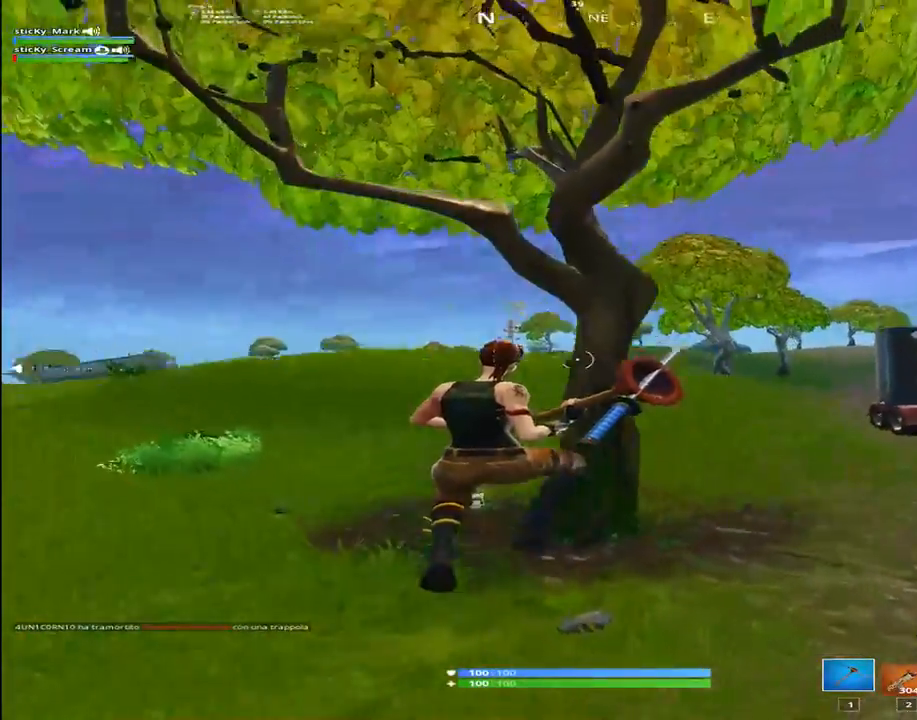
{"keys": ["a", "shift", "space", "w"], "events": [[284, "space", "down"]]}
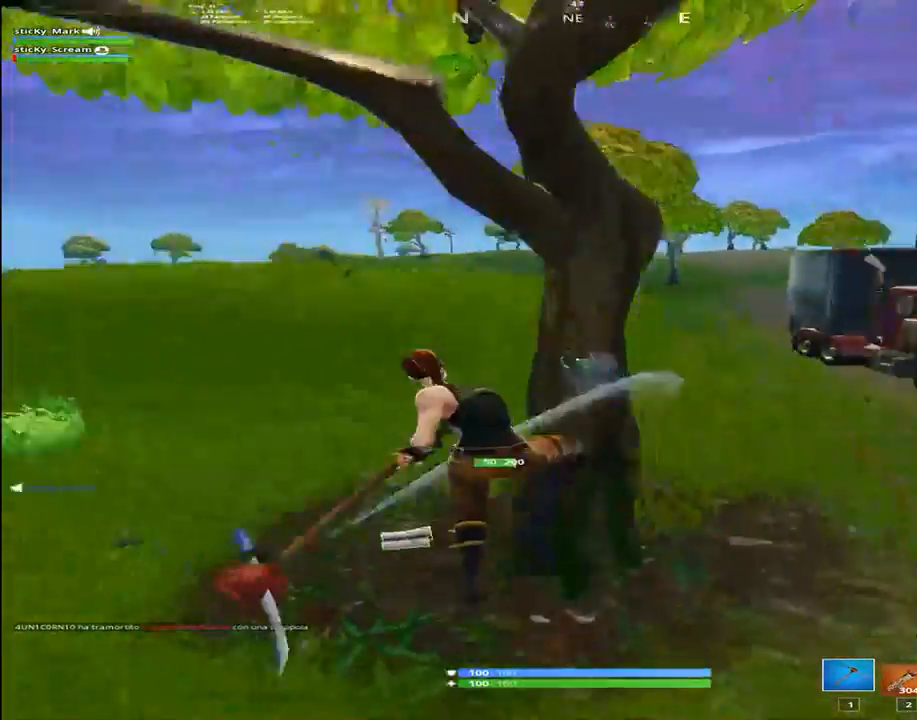
{"keys": ["shift", "w"], "events": [[17, "space", "up"], [117, "2", "down"], [300, "2", "up"], [300, "a", "up"]]}
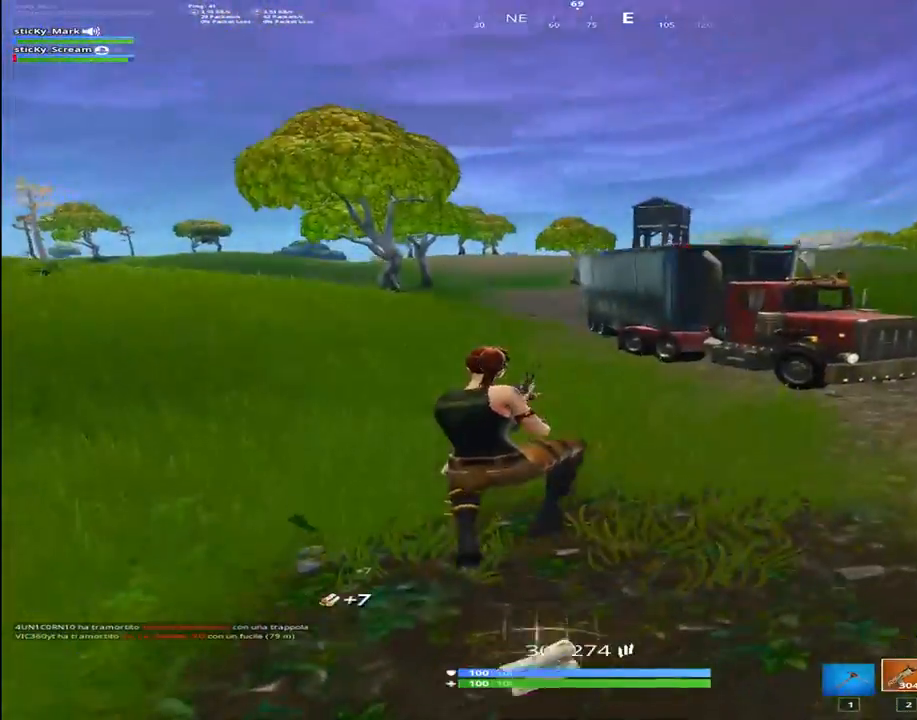
{"keys": ["shift", "w"], "events": [[234, "a", "down"], [367, "a", "up"]]}
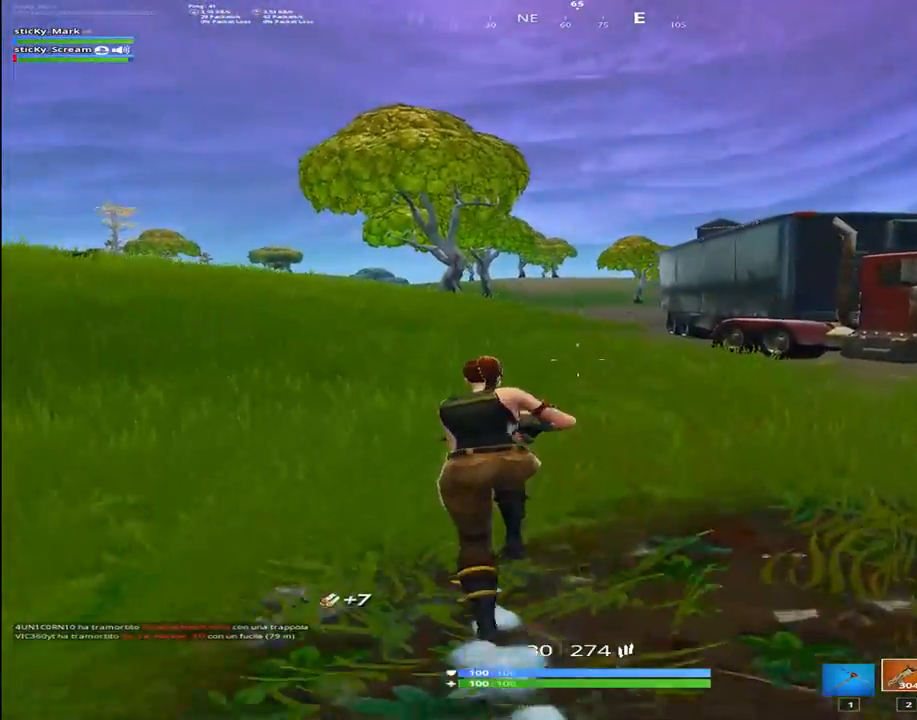
{"keys": ["shift", "w"], "events": [[150, "a", "down"], [250, "space", "down"], [334, "a", "up"], [434, "space", "up"]]}
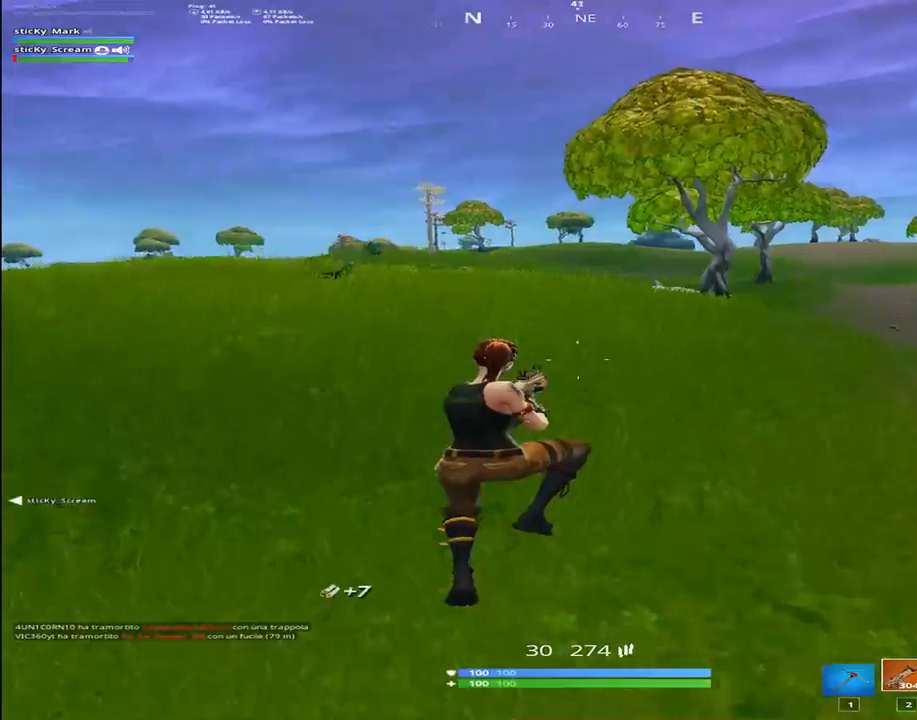
{"keys": ["shift", "w"], "events": []}
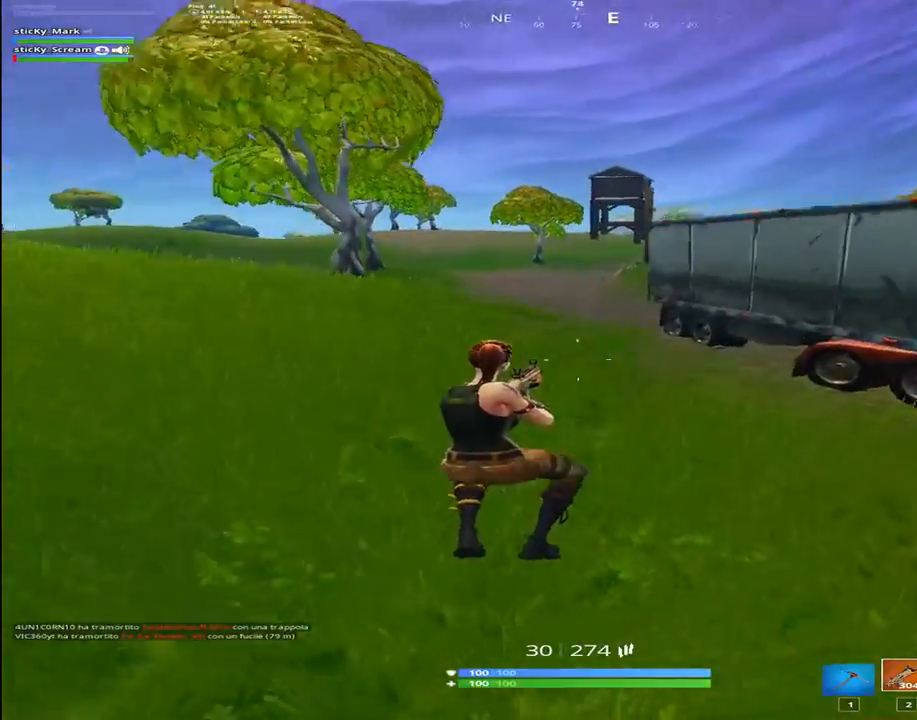
{"keys": ["a", "shift", "space", "w"], "events": [[267, "a", "down"], [417, "space", "down"]]}
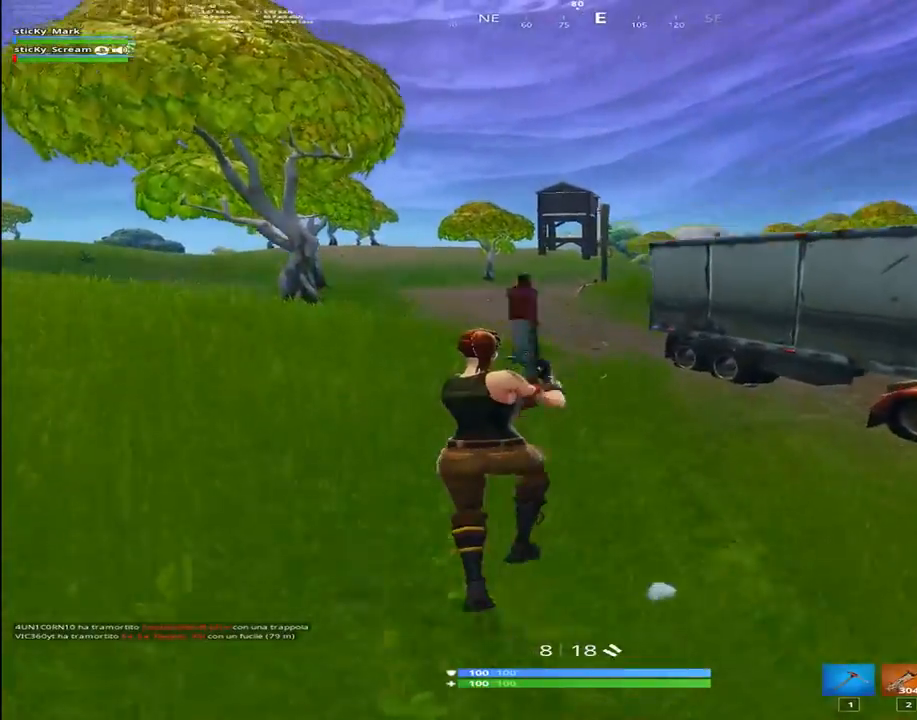
{"keys": ["shift", "w"], "events": [[150, "space", "up"], [334, "a", "up"]]}
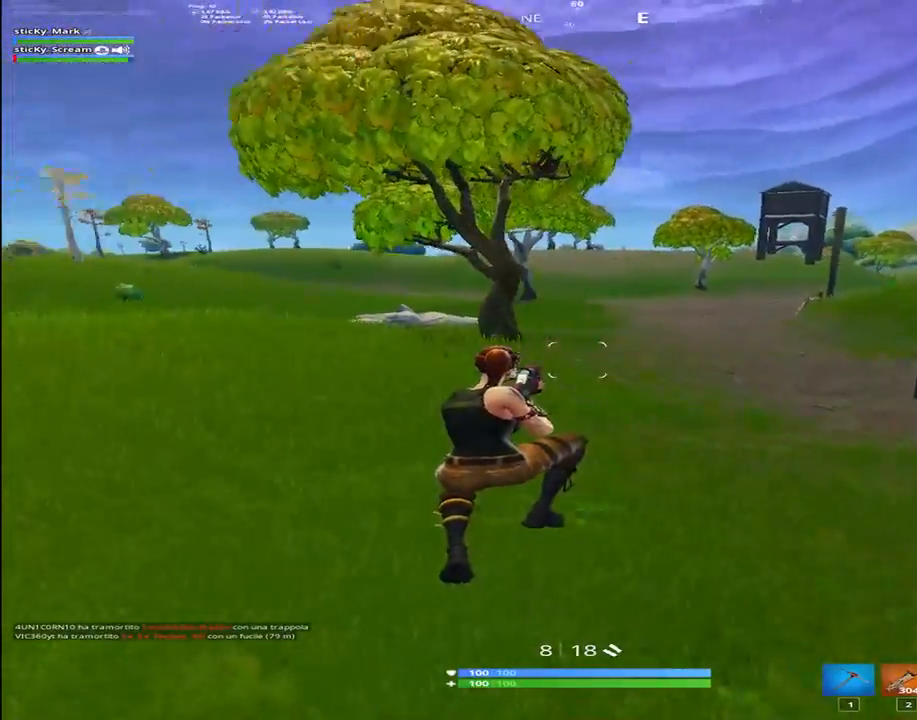
{"keys": ["d", "shift", "space", "w"], "events": [[250, "d", "down"], [450, "space", "down"]]}
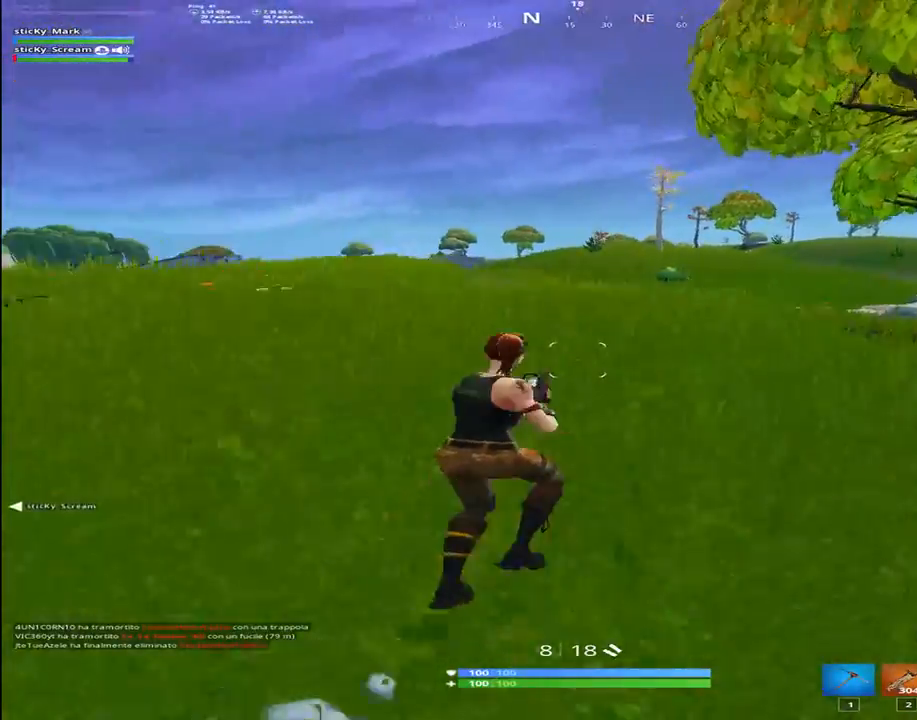
{"keys": ["d", "shift", "w"], "events": [[134, "space", "up"]]}
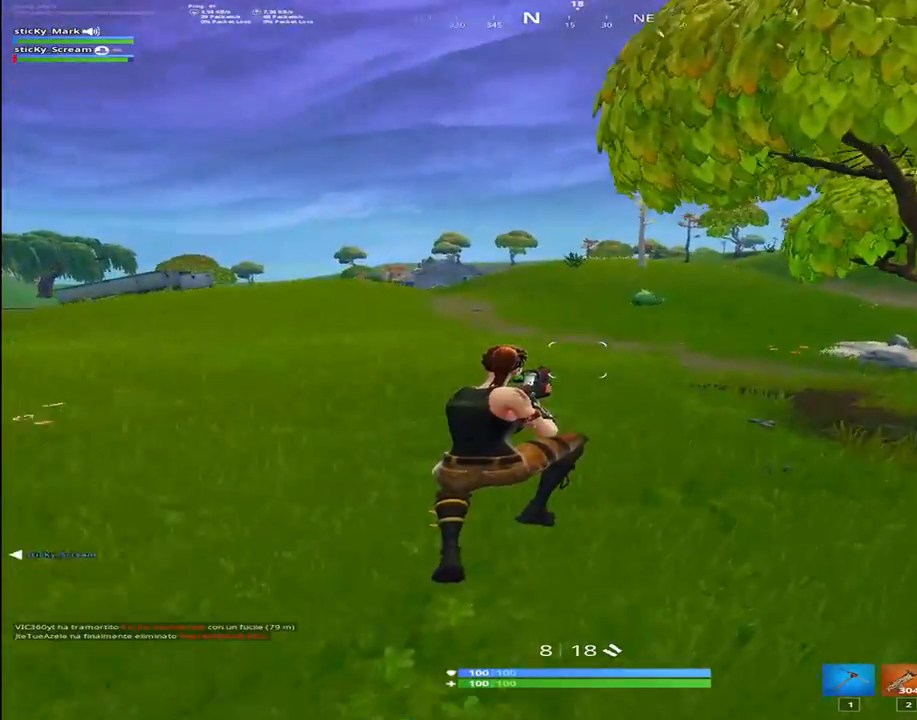
{"keys": ["d", "shift", "w"], "events": []}
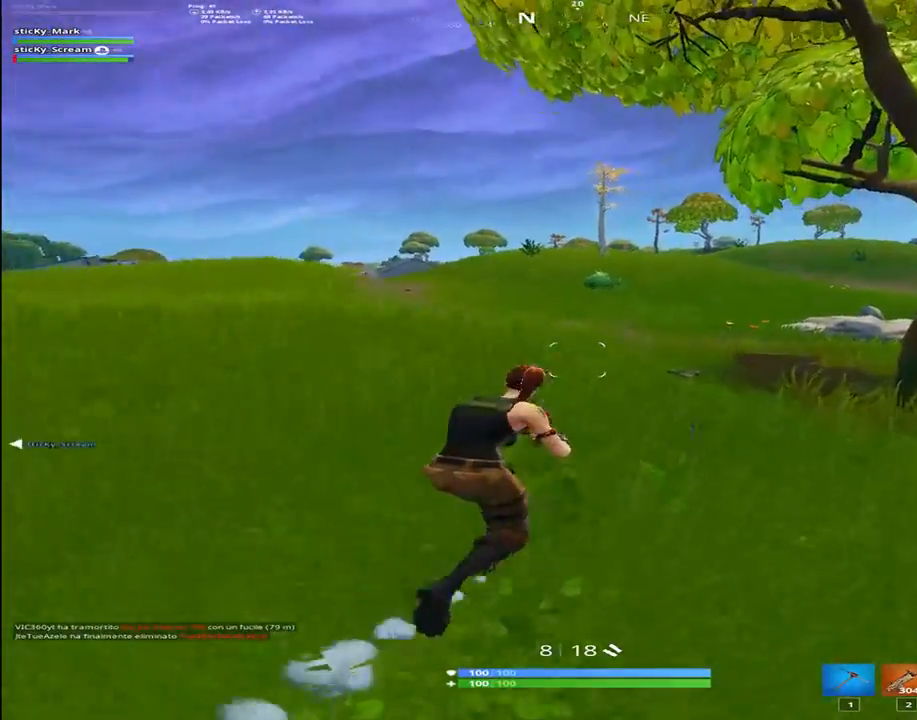
{"keys": ["shift", "w"], "events": [[17, "space", "down"], [217, "space", "up"], [300, "d", "up"]]}
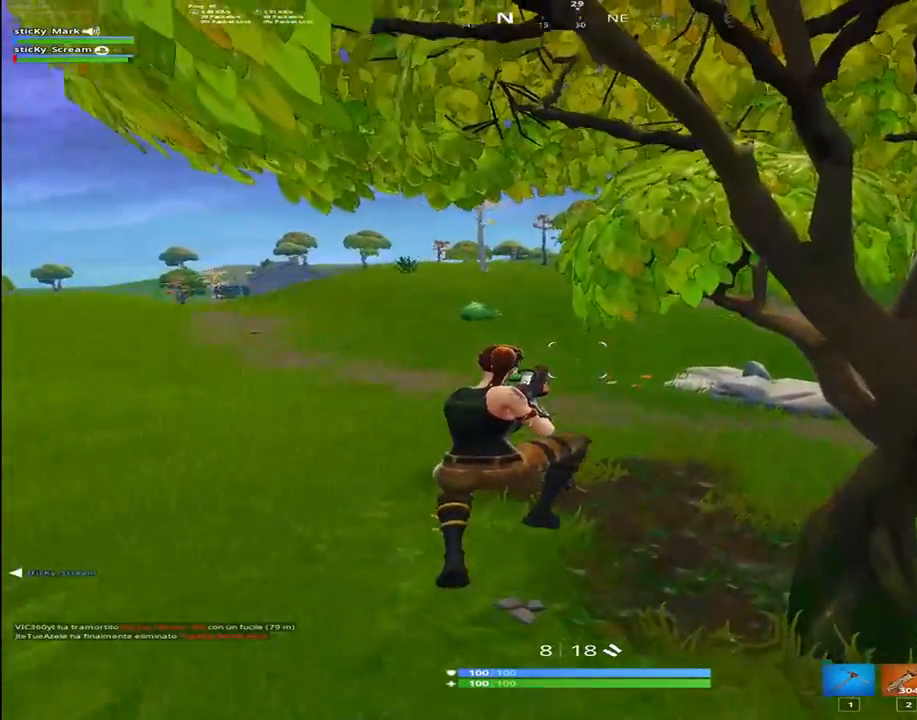
{"keys": ["a", "shift", "w"], "events": [[417, "a", "down"]]}
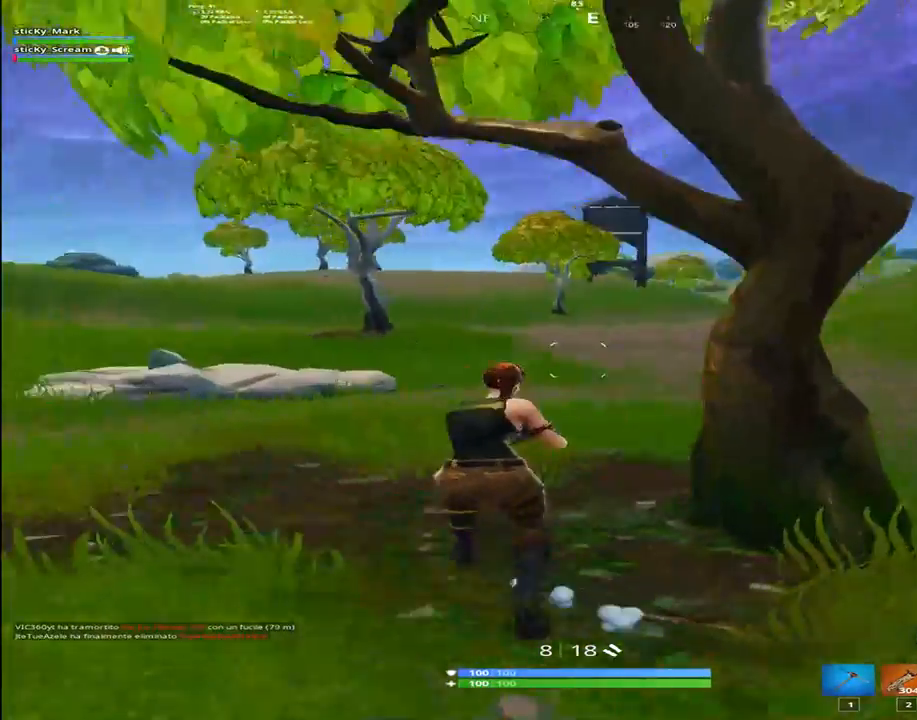
{"keys": ["a", "shift", "w"], "events": [[100, "space", "down"], [334, "space", "up"]]}
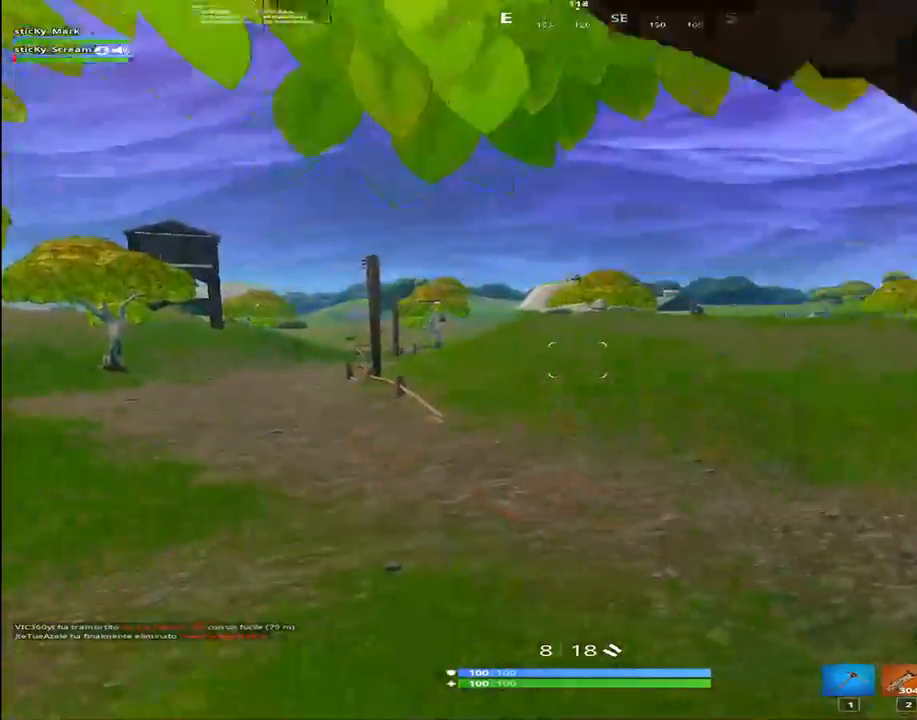
{"keys": ["a", "shift", "w"], "events": [[67, "a", "up"], [217, "2", "down"], [400, "2", "up"], [500, "a", "down"]]}
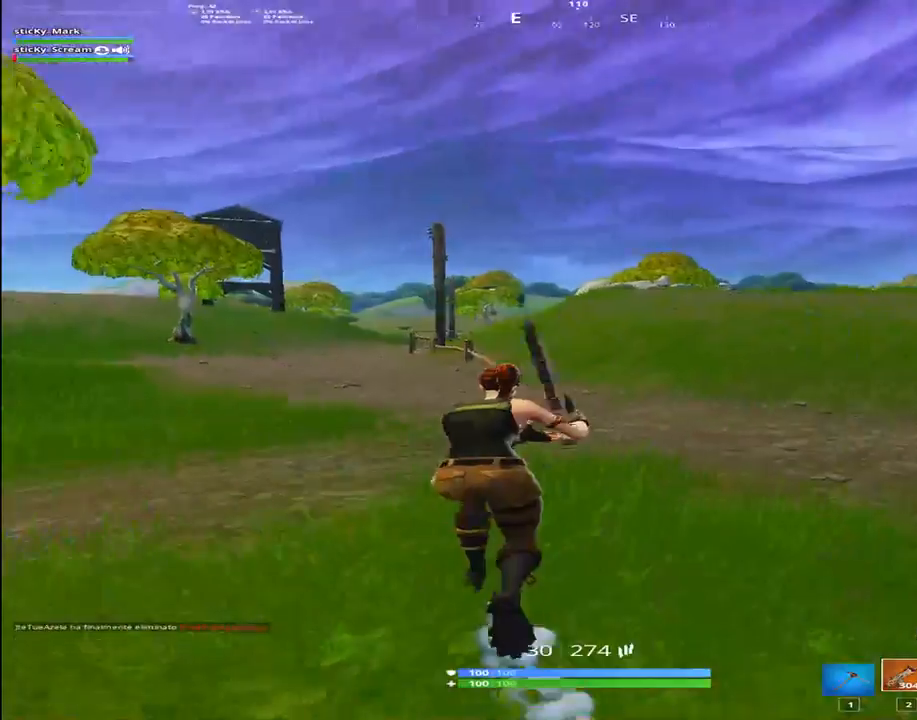
{"keys": ["shift", "w"], "events": [[67, "space", "down"], [417, "space", "up"], [500, "a", "up"]]}
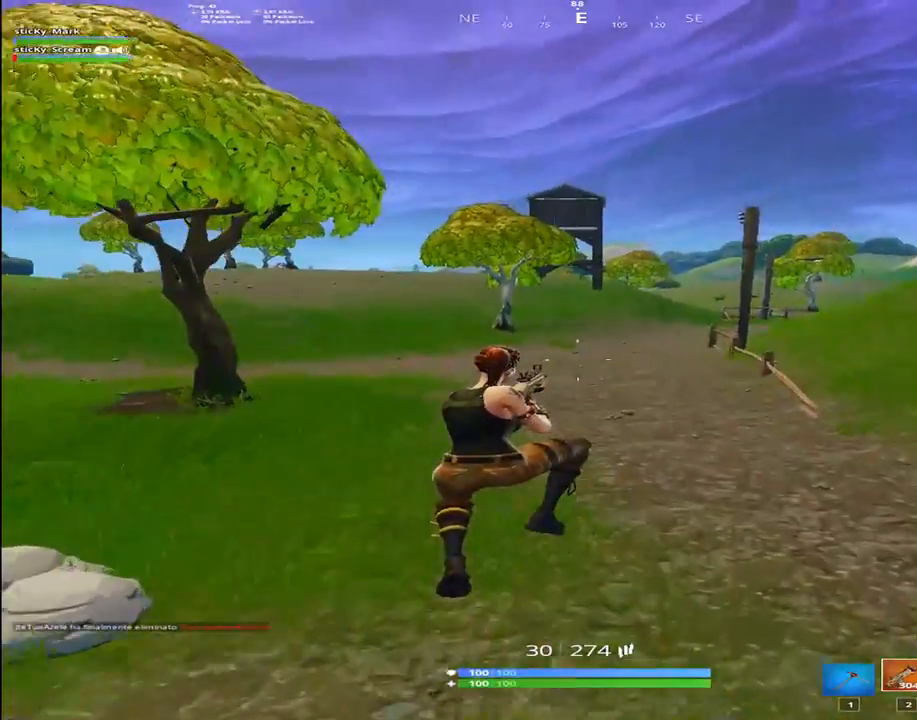
{"keys": ["a", "shift", "w"], "events": [[334, "a", "down"]]}
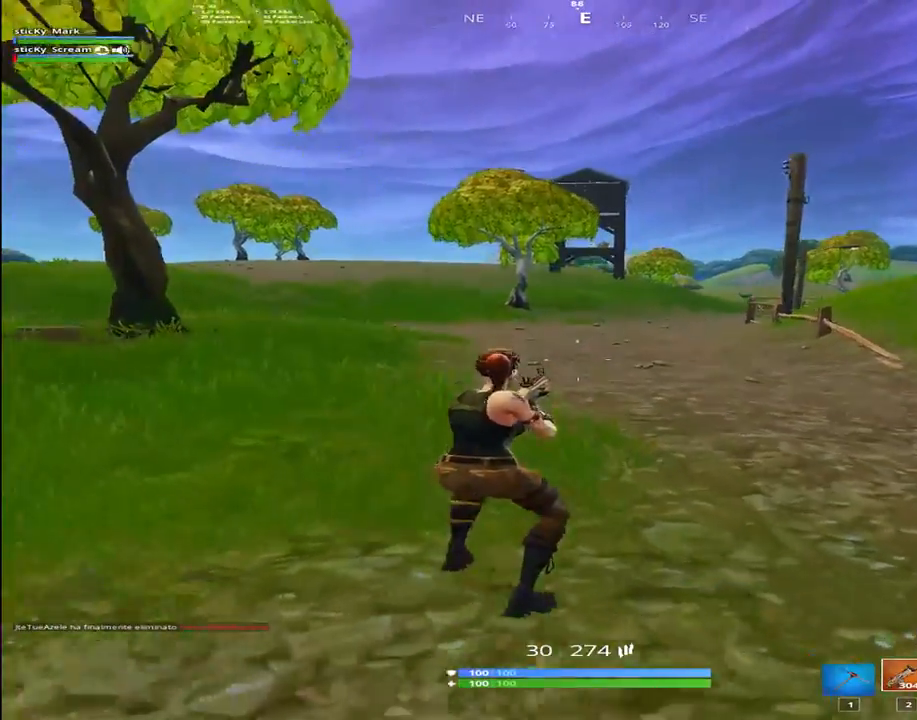
{"keys": ["a", "shift", "w"], "events": [[350, "space", "down"], [484, "space", "up"]]}
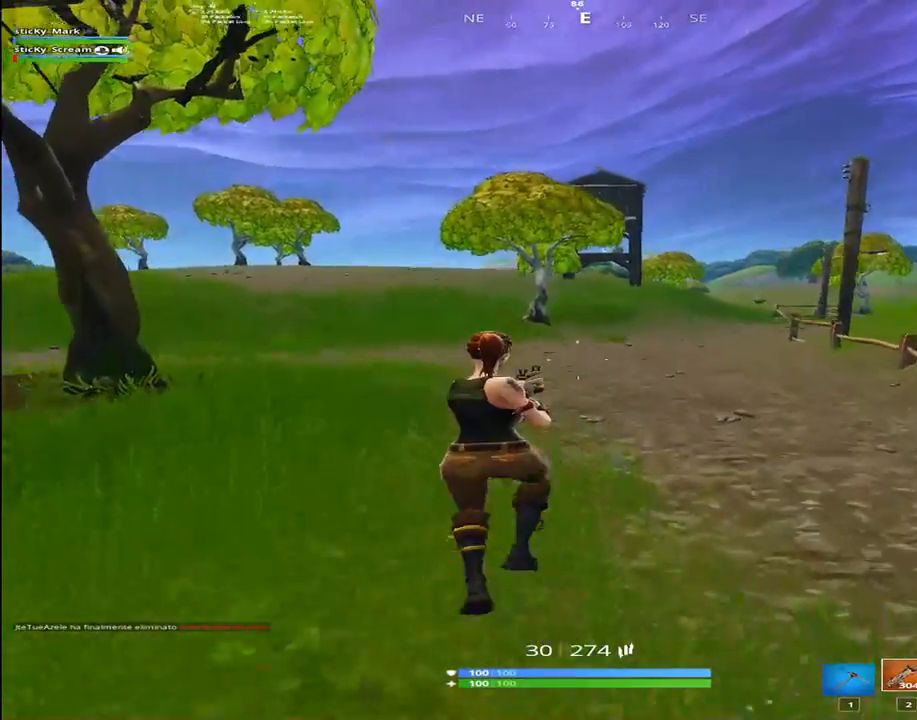
{"keys": ["a", "shift", "w"], "events": []}